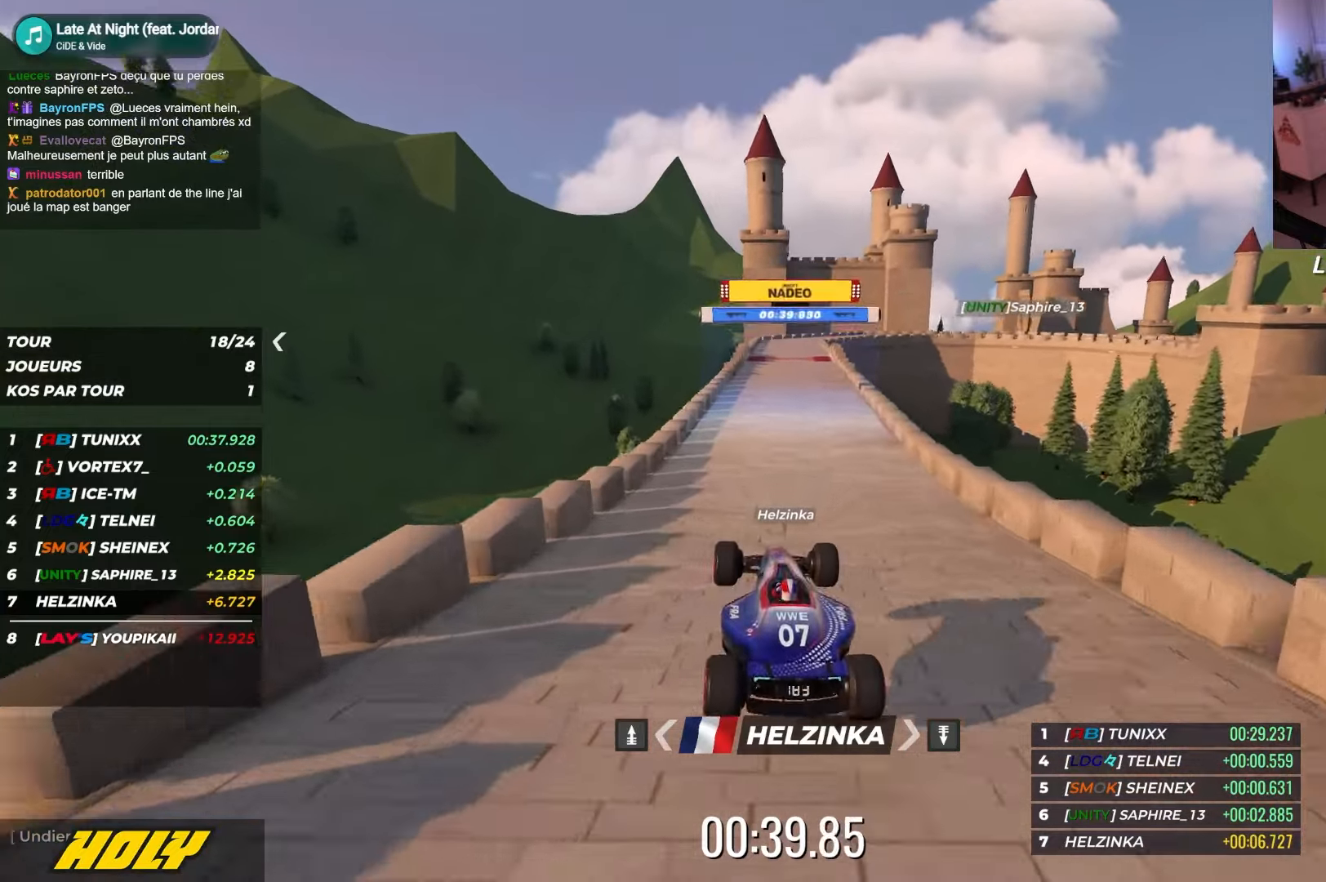
Gameplay with keyboard; each line is a JSON object with the keys held at the frame after it. "events" lists presses ("down") and releases ("up") of "down", "left", "right" and "up" between this image and that frame as [ms after this image, input, new state], when the widget could be followed in between. No other keys are recorded. Mouse input is not recorded.
{"keys": ["up"], "events": [[200, "right", "down"], [367, "right", "up"]]}
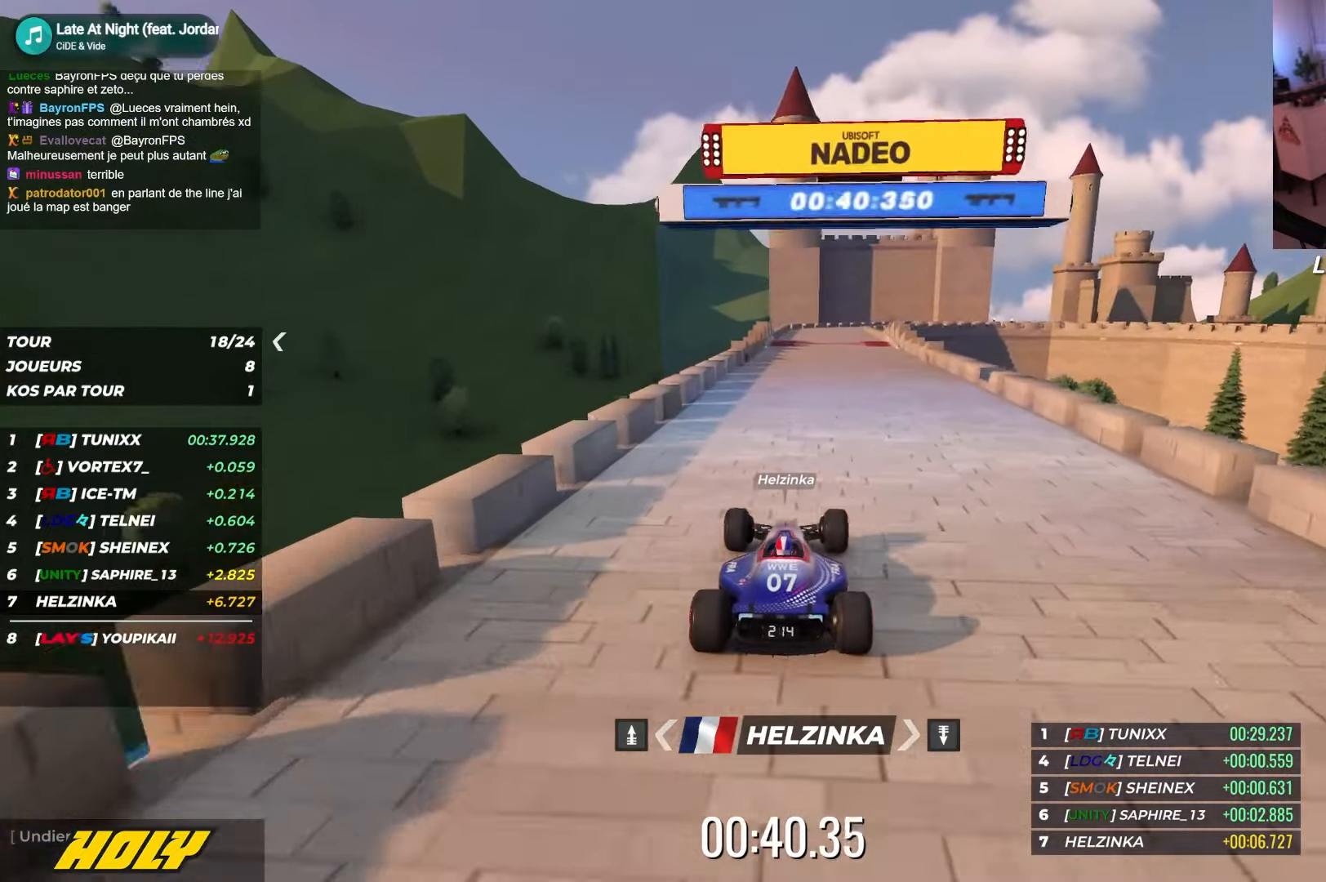
{"keys": ["left", "up"], "events": [[17, "right", "down"], [200, "right", "up"], [450, "left", "down"]]}
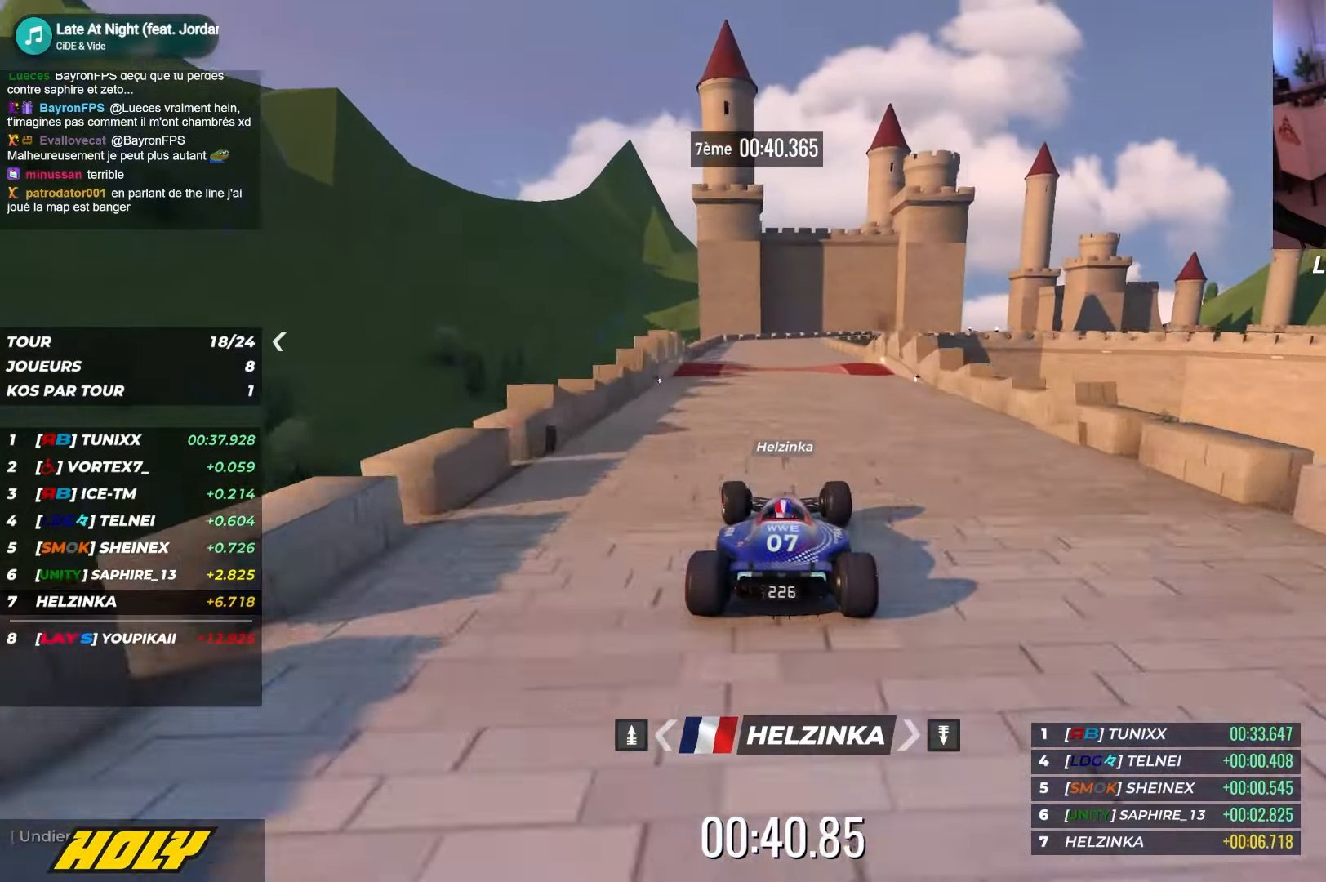
{"keys": ["right", "up"], "events": [[167, "left", "up"], [317, "right", "down"]]}
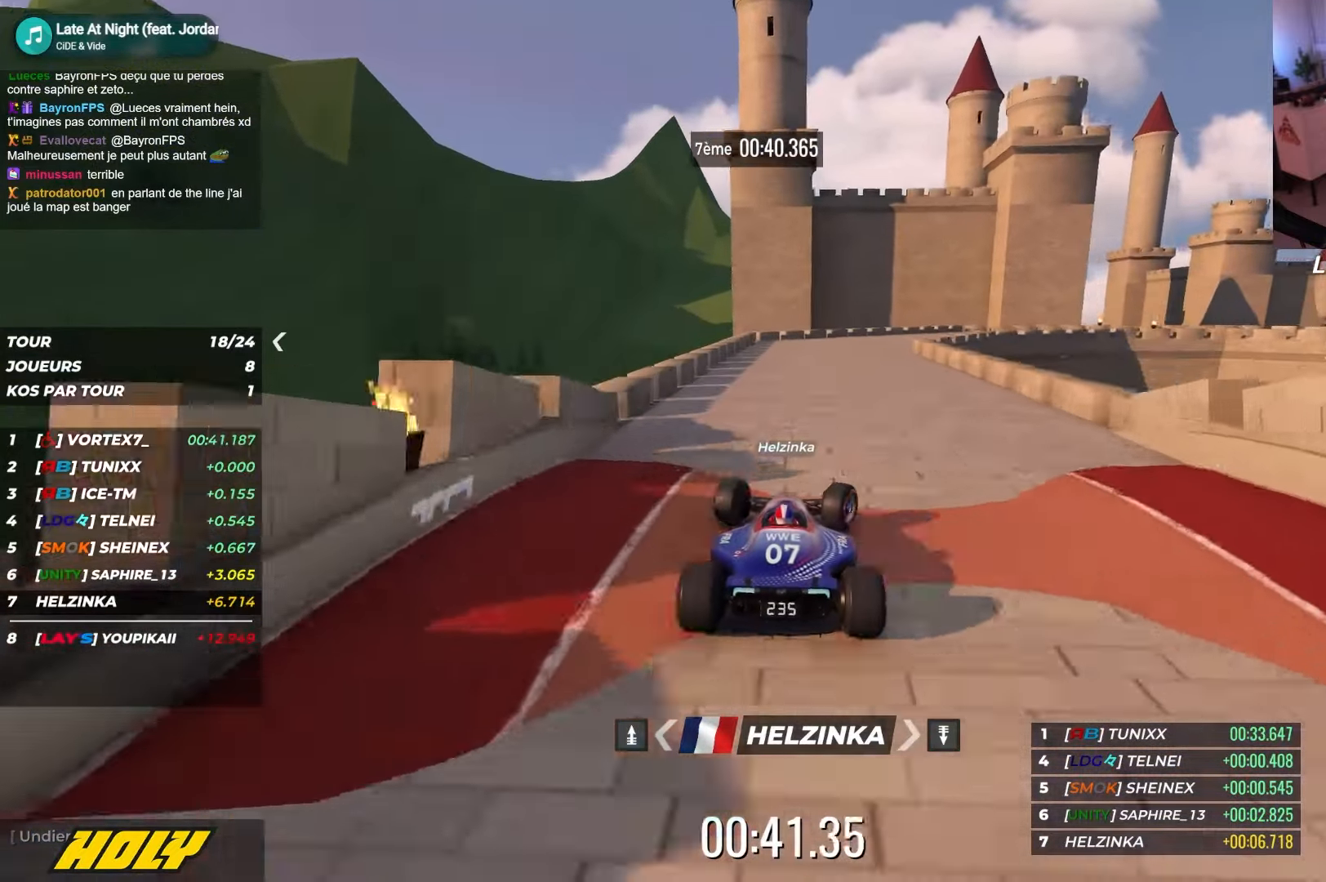
{"keys": ["down", "left", "up"], "events": [[167, "down", "down"], [417, "right", "up"], [450, "left", "down"]]}
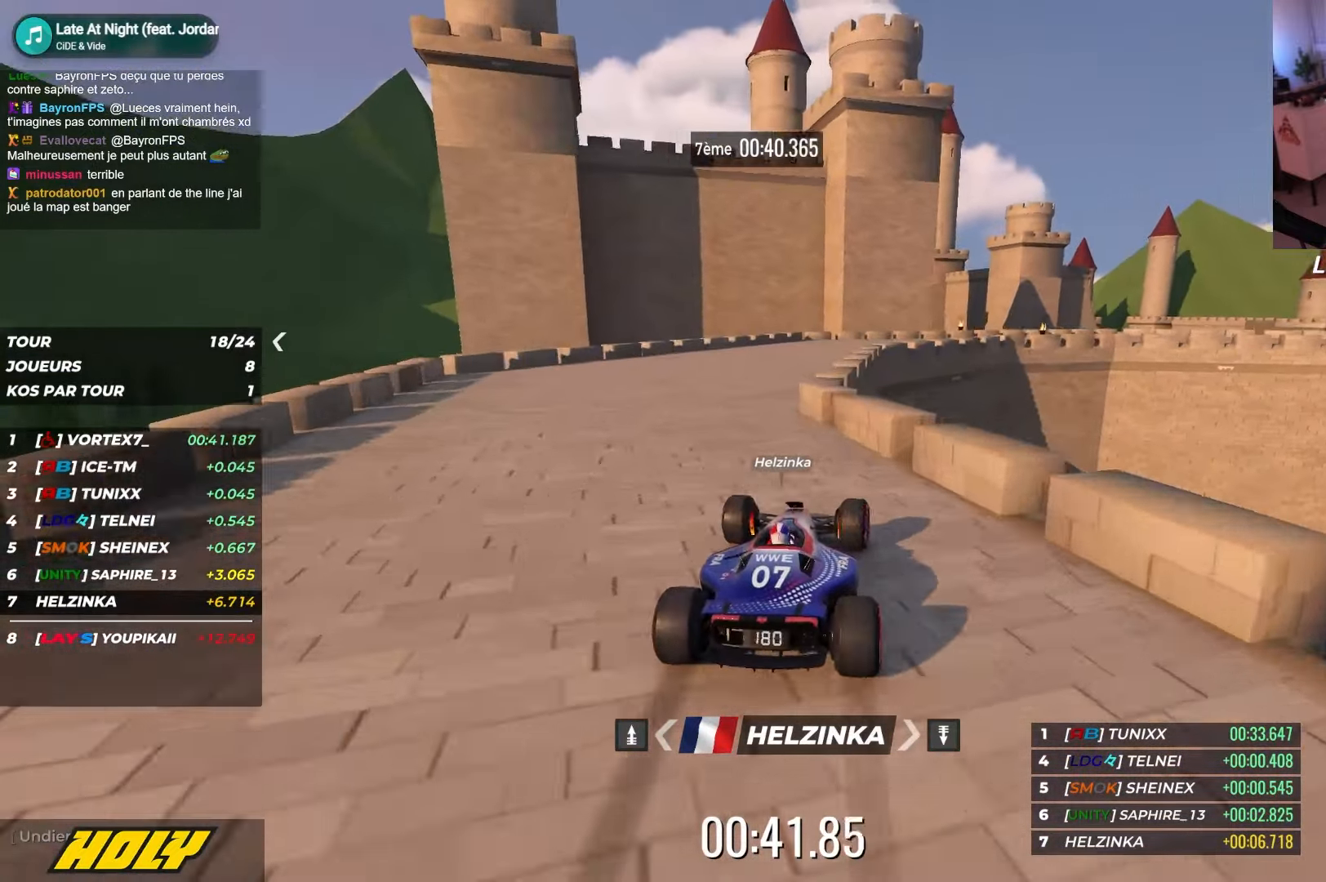
{"keys": ["right", "up"], "events": [[150, "left", "up"], [234, "down", "up"], [234, "right", "down"]]}
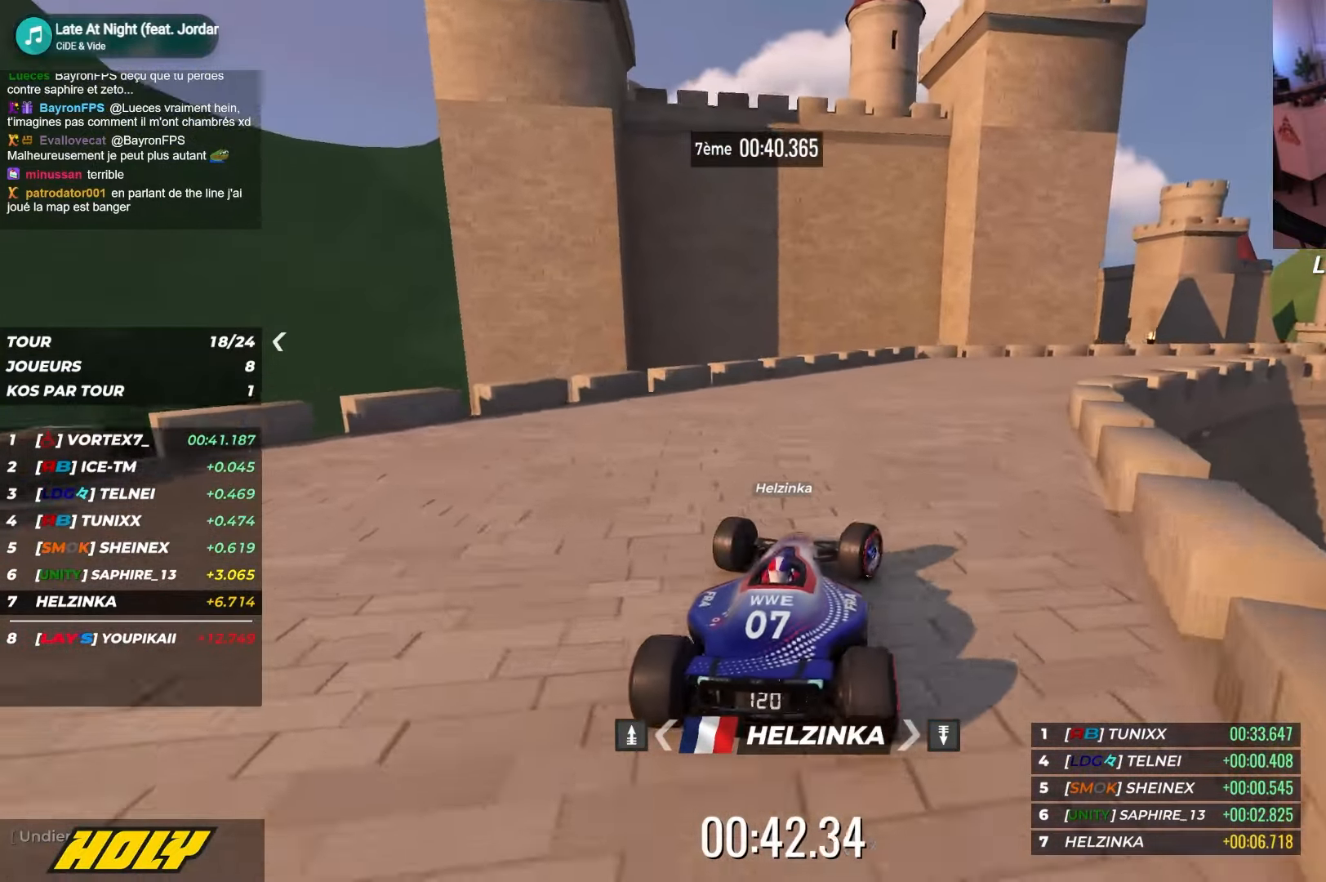
{"keys": ["up"], "events": [[134, "right", "up"], [167, "left", "down"], [300, "left", "up"]]}
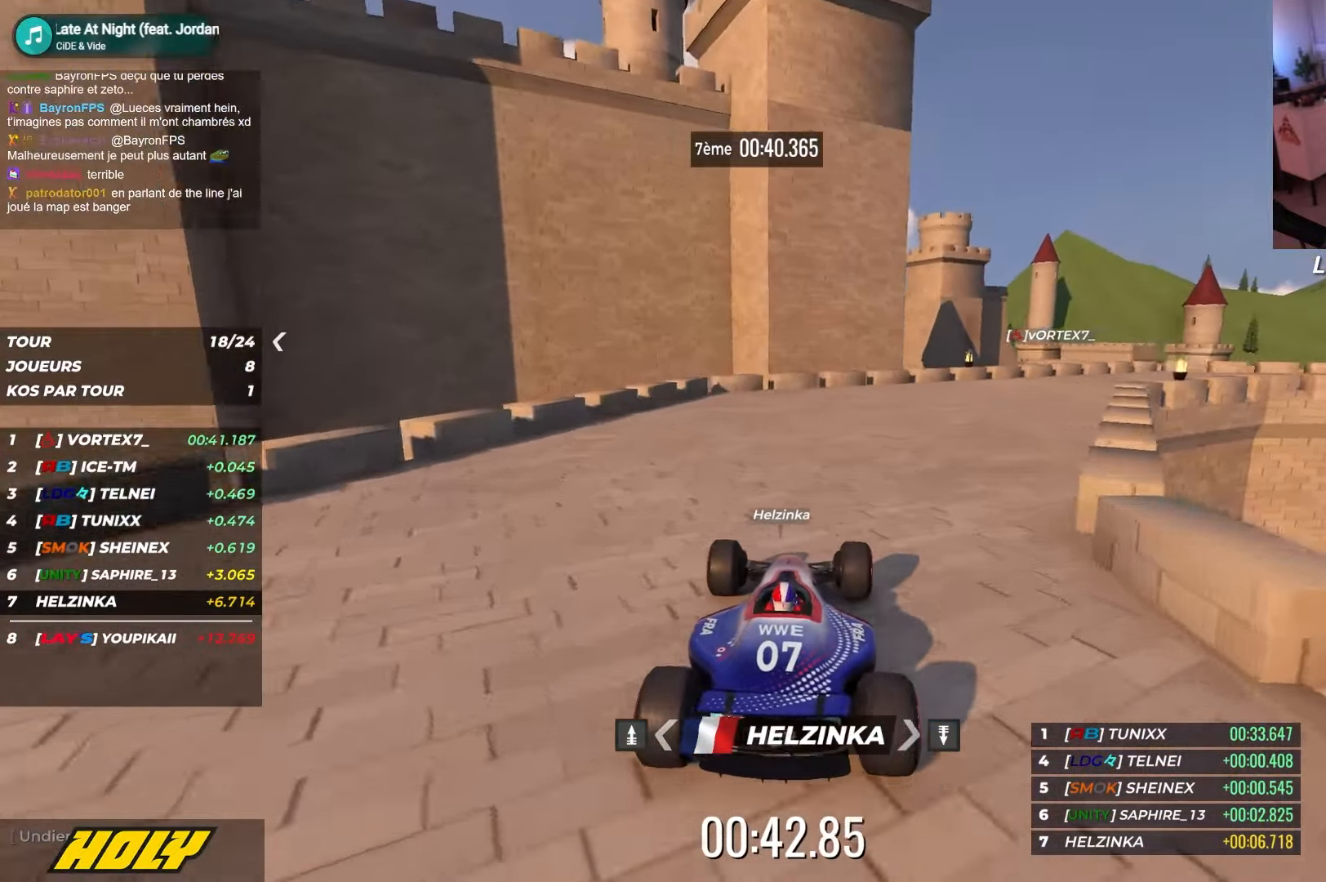
{"keys": ["right", "up"], "events": [[84, "right", "down"]]}
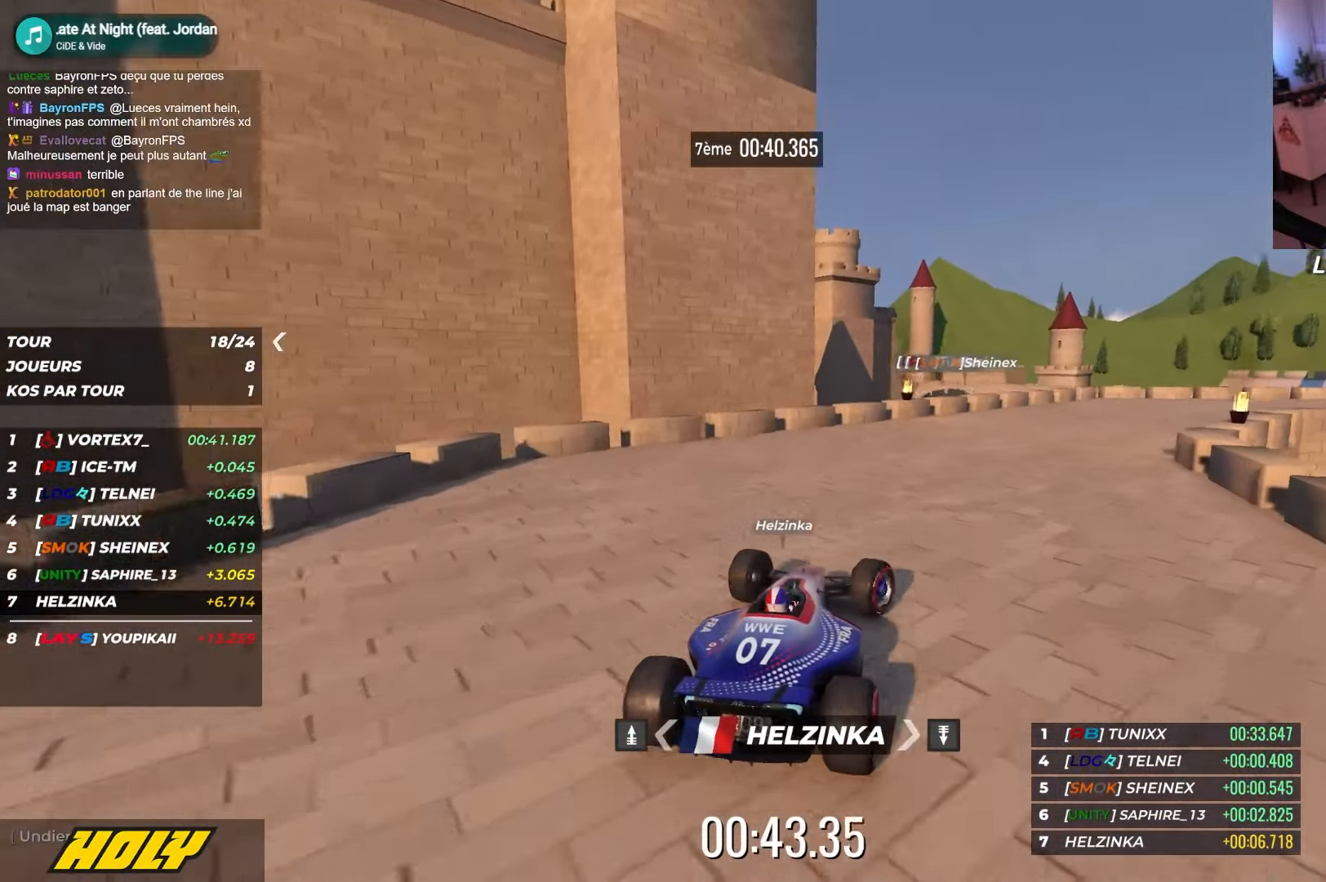
{"keys": ["right", "up"], "events": []}
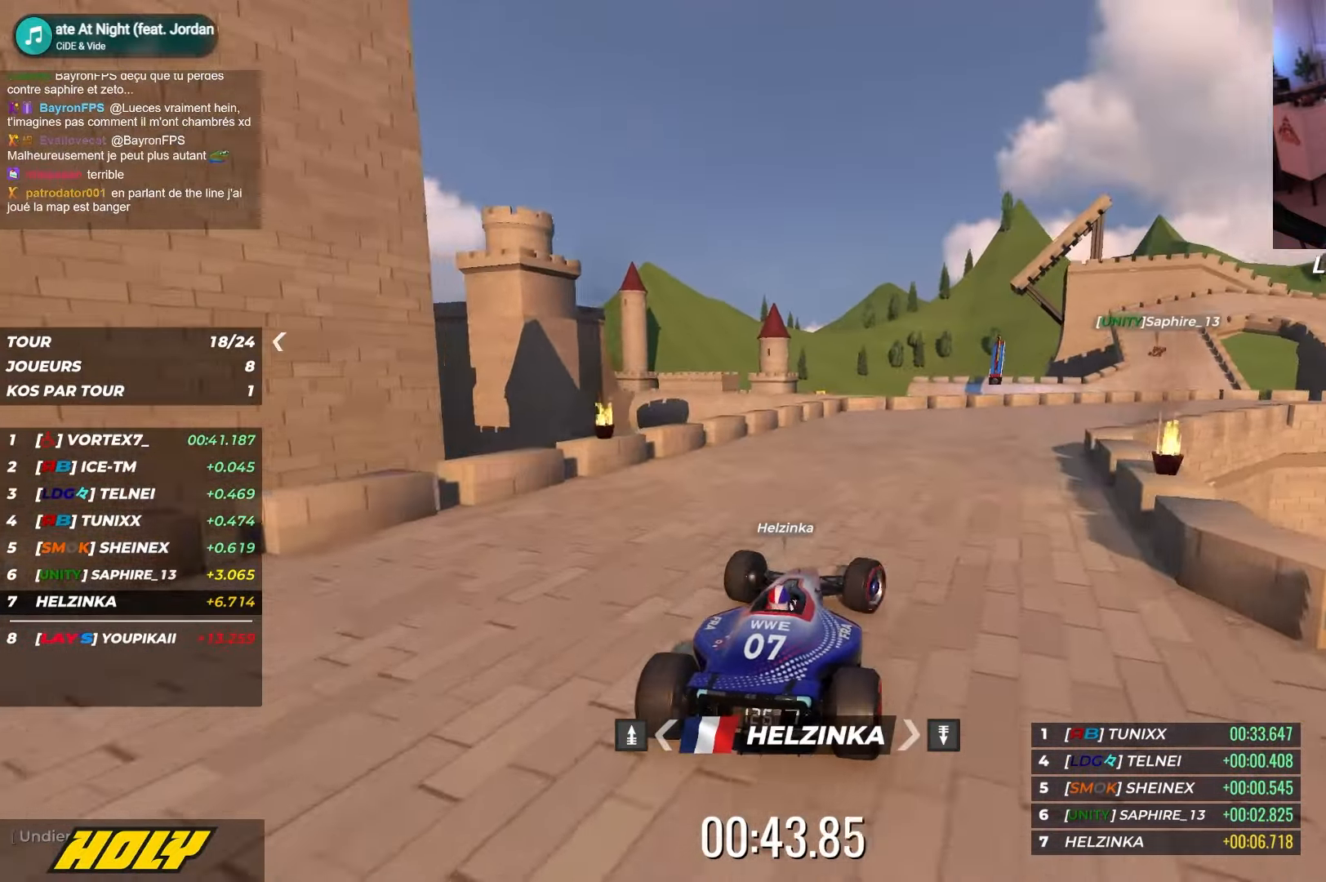
{"keys": ["right", "up"], "events": []}
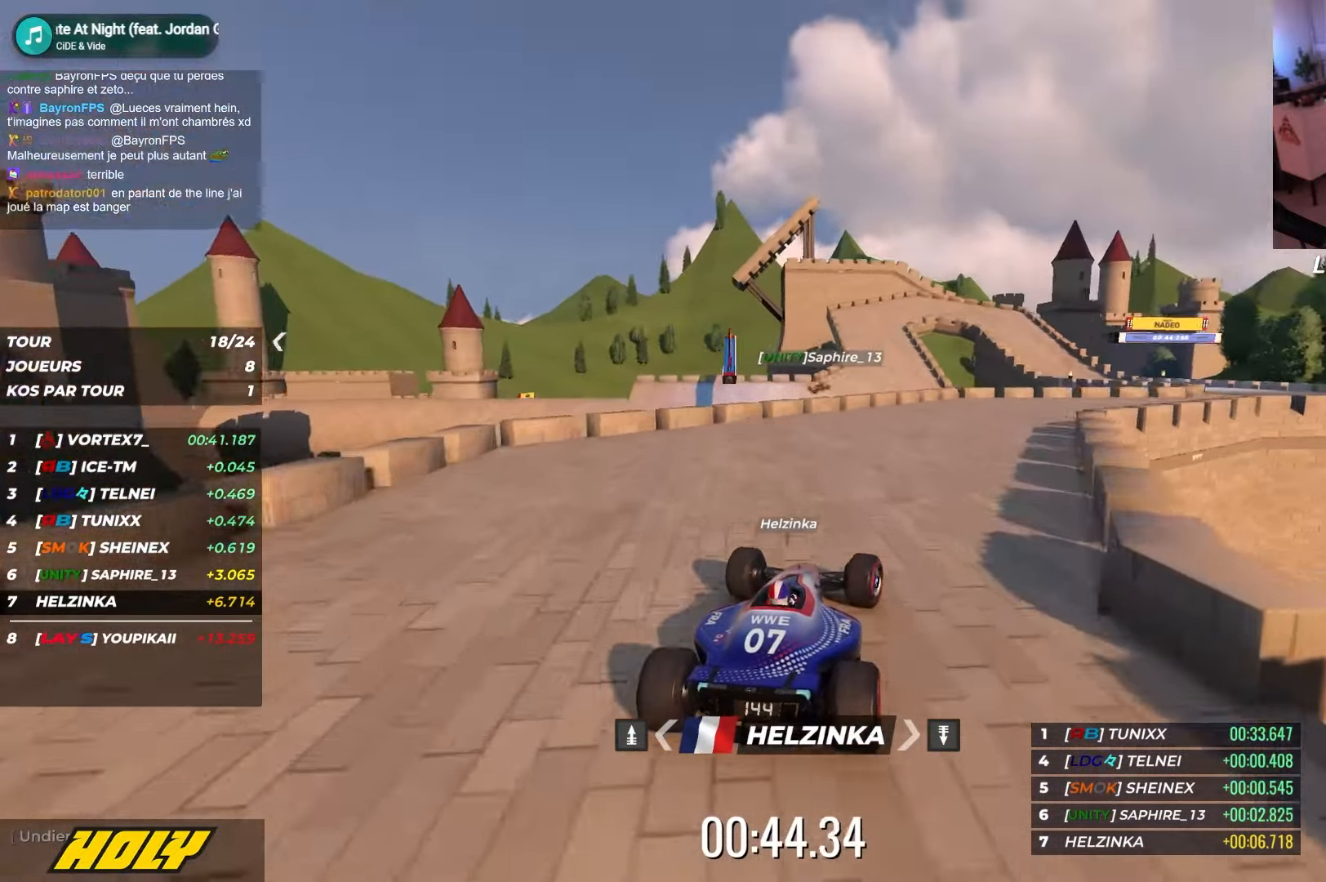
{"keys": ["right", "up"], "events": []}
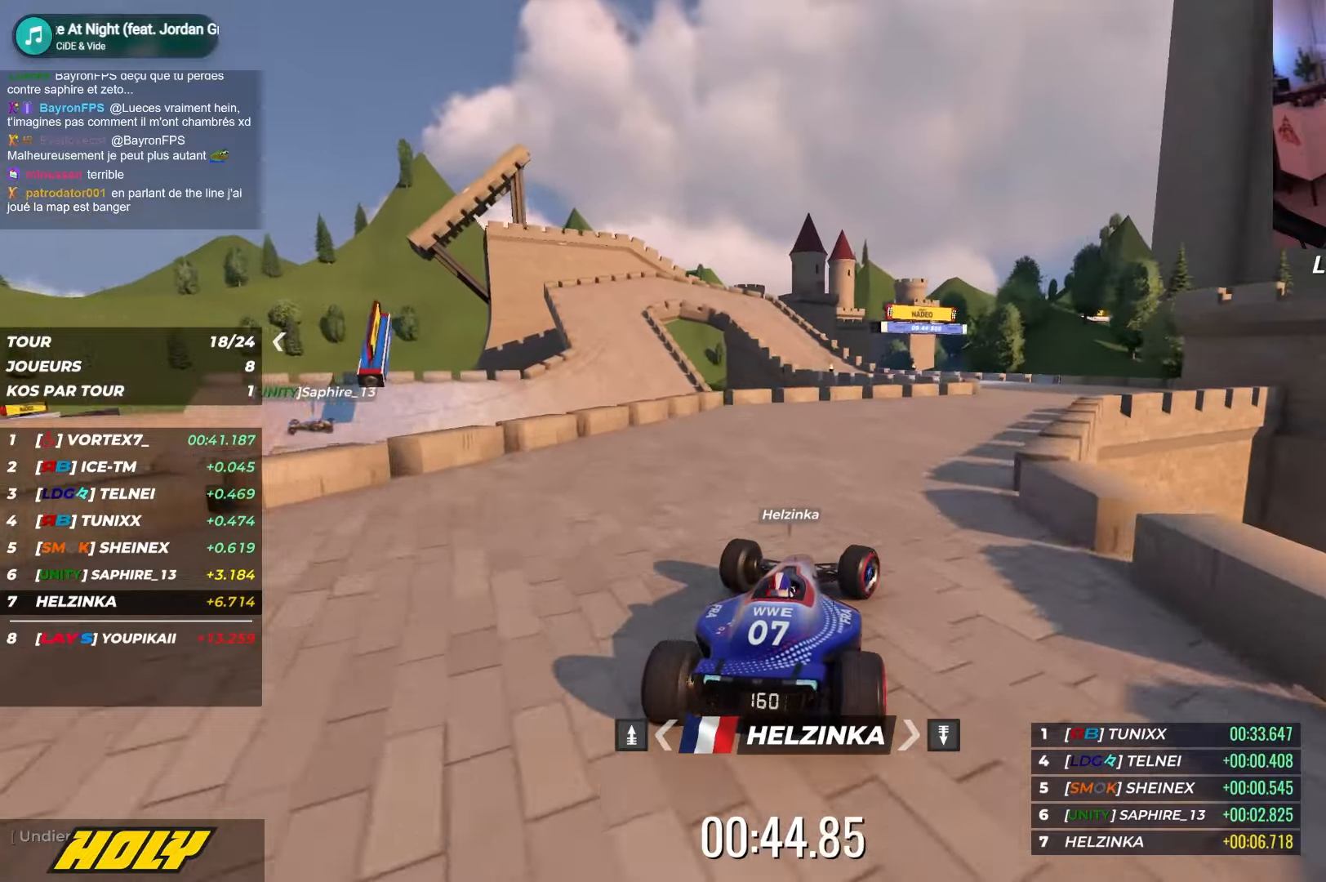
{"keys": ["up"], "events": [[467, "right", "up"]]}
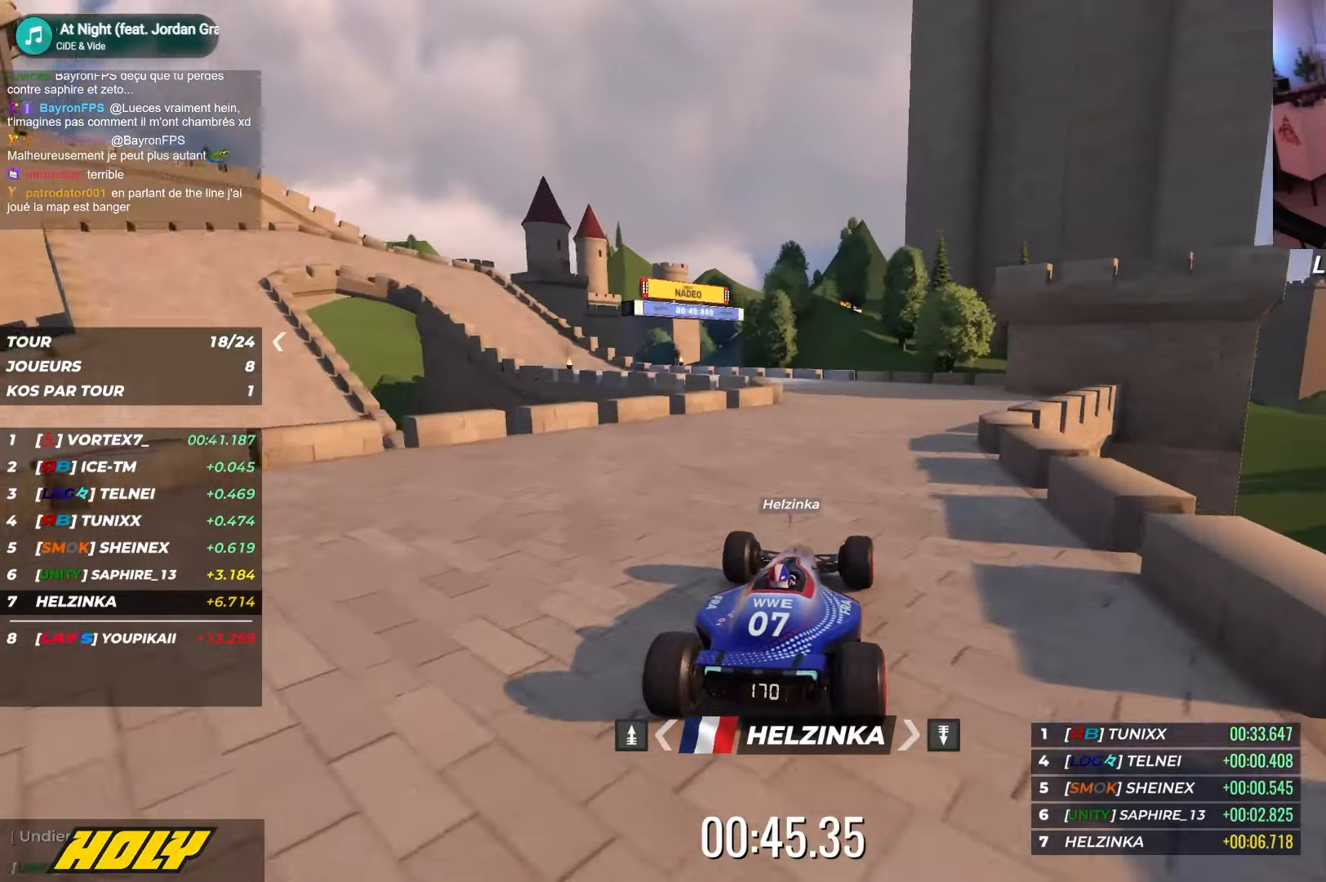
{"keys": ["left", "up"], "events": [[250, "left", "down"]]}
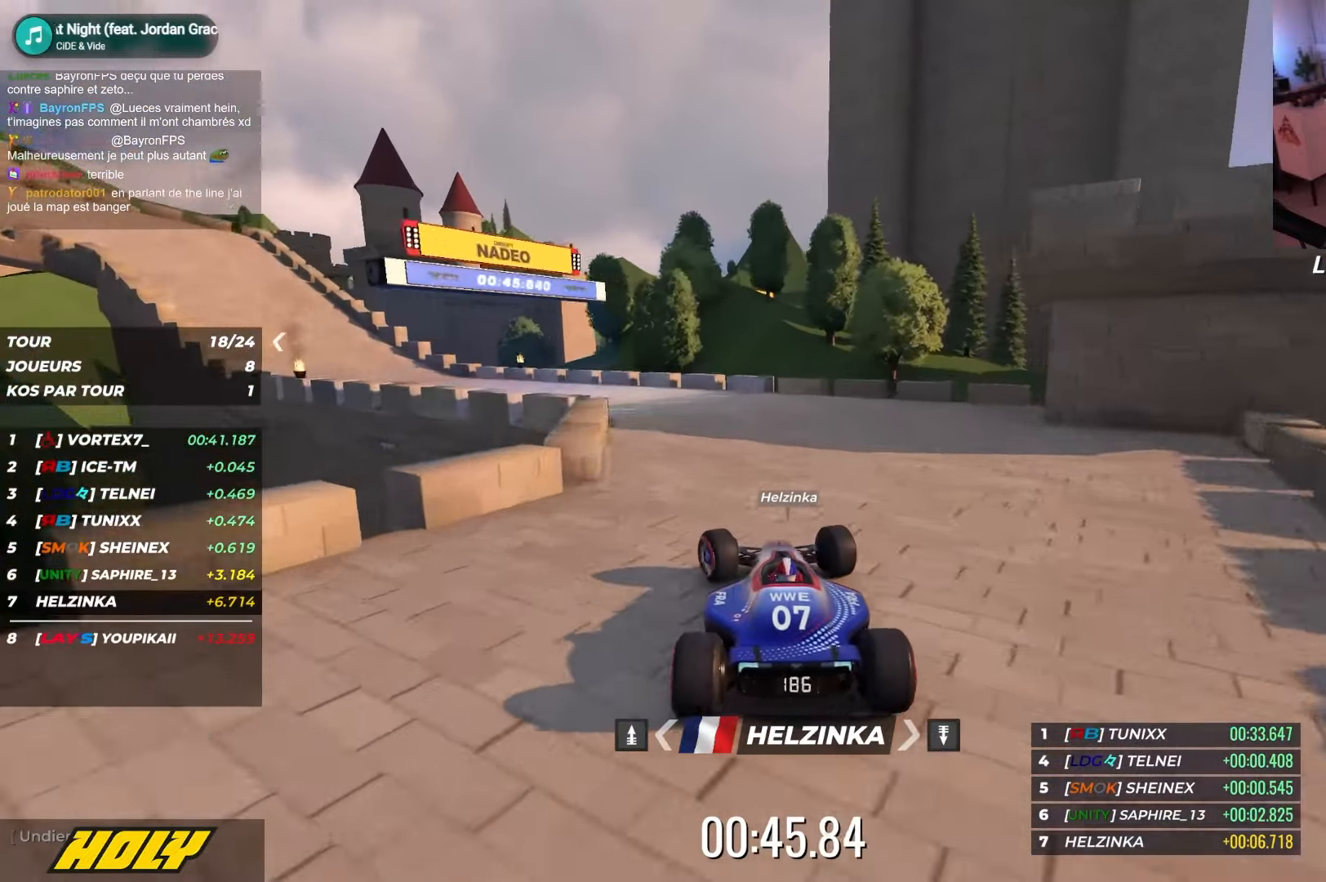
{"keys": ["left", "up"], "events": []}
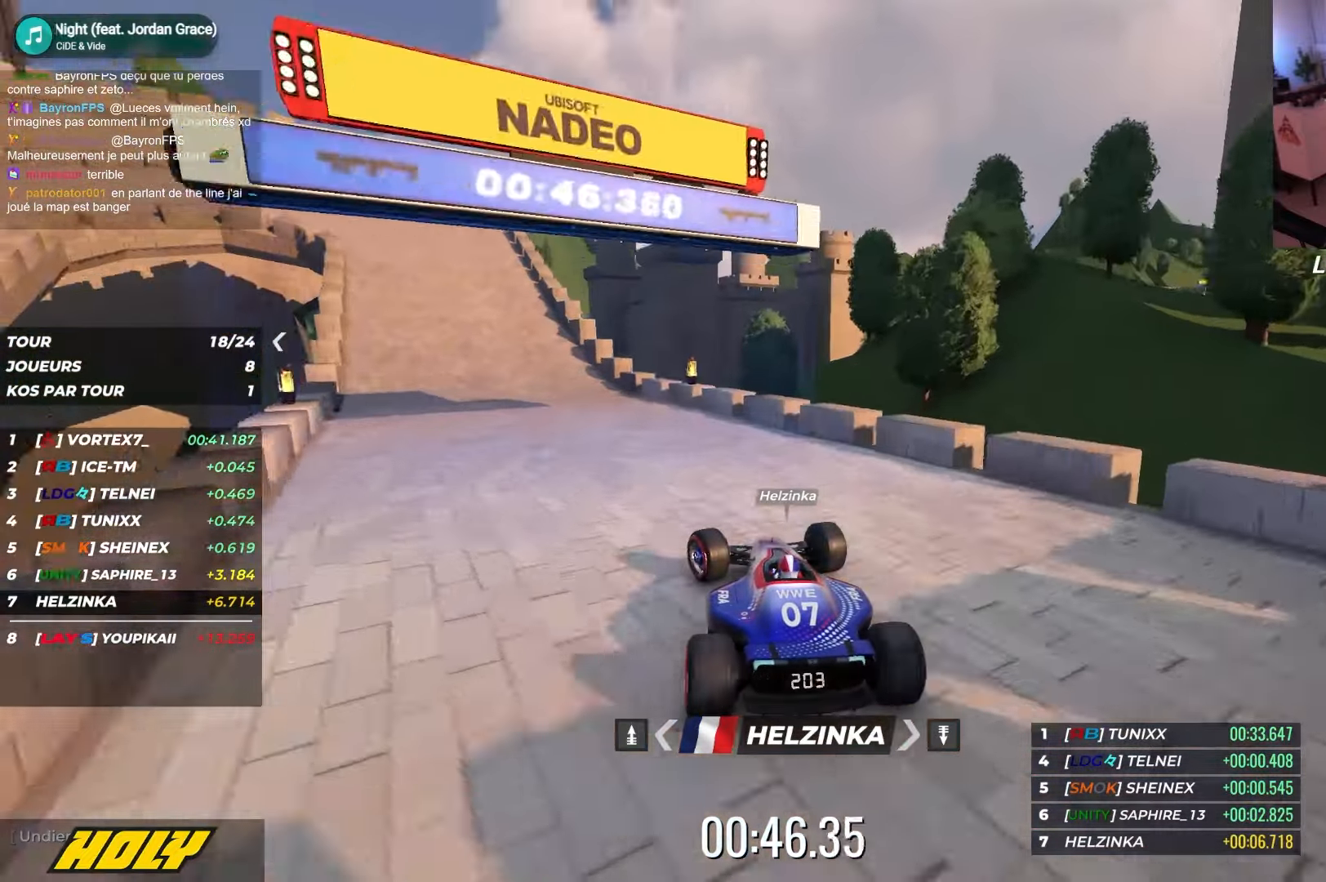
{"keys": ["left", "up"], "events": []}
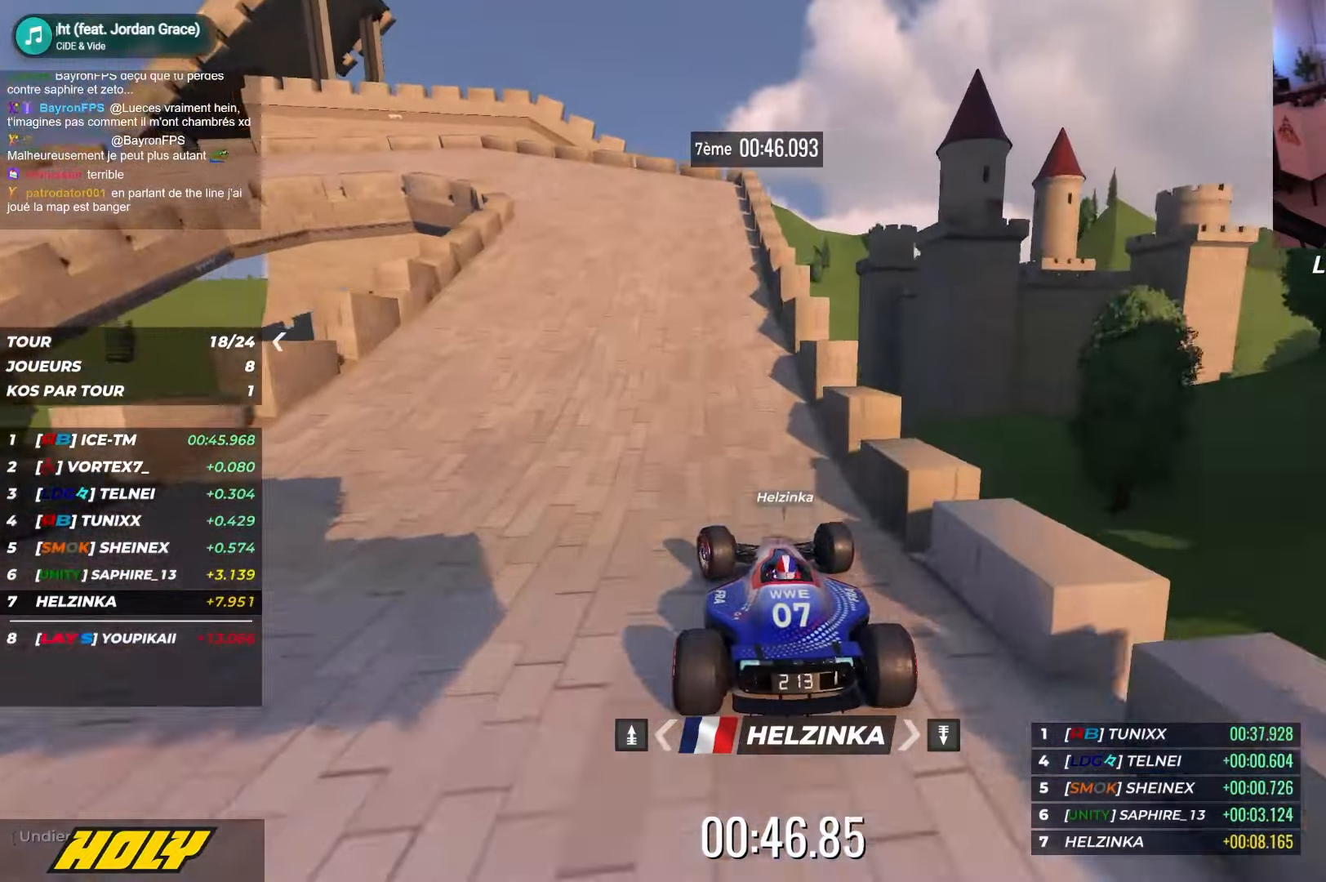
{"keys": ["down", "left"], "events": [[84, "down", "down"], [350, "up", "up"]]}
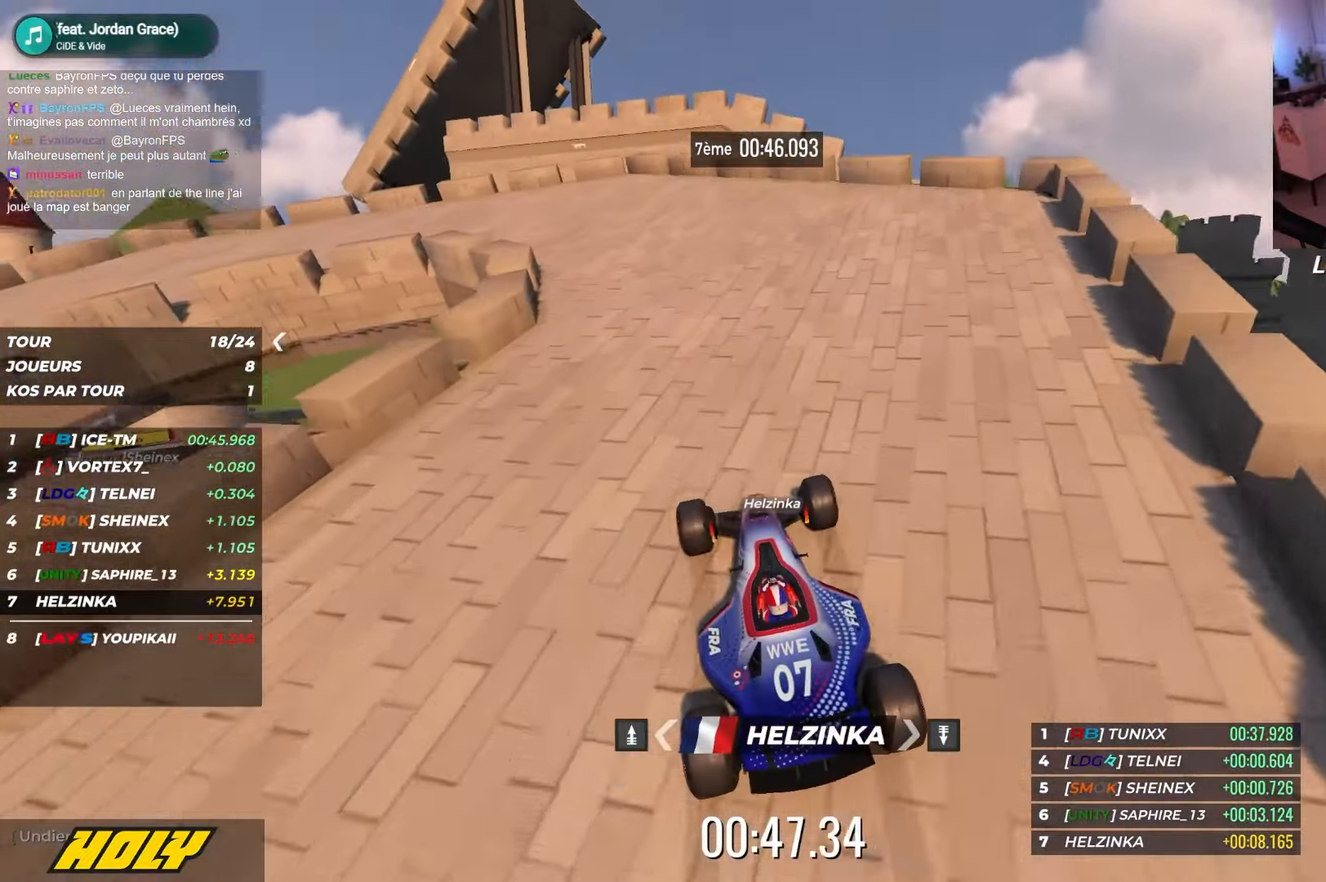
{"keys": ["left"], "events": [[67, "down", "up"]]}
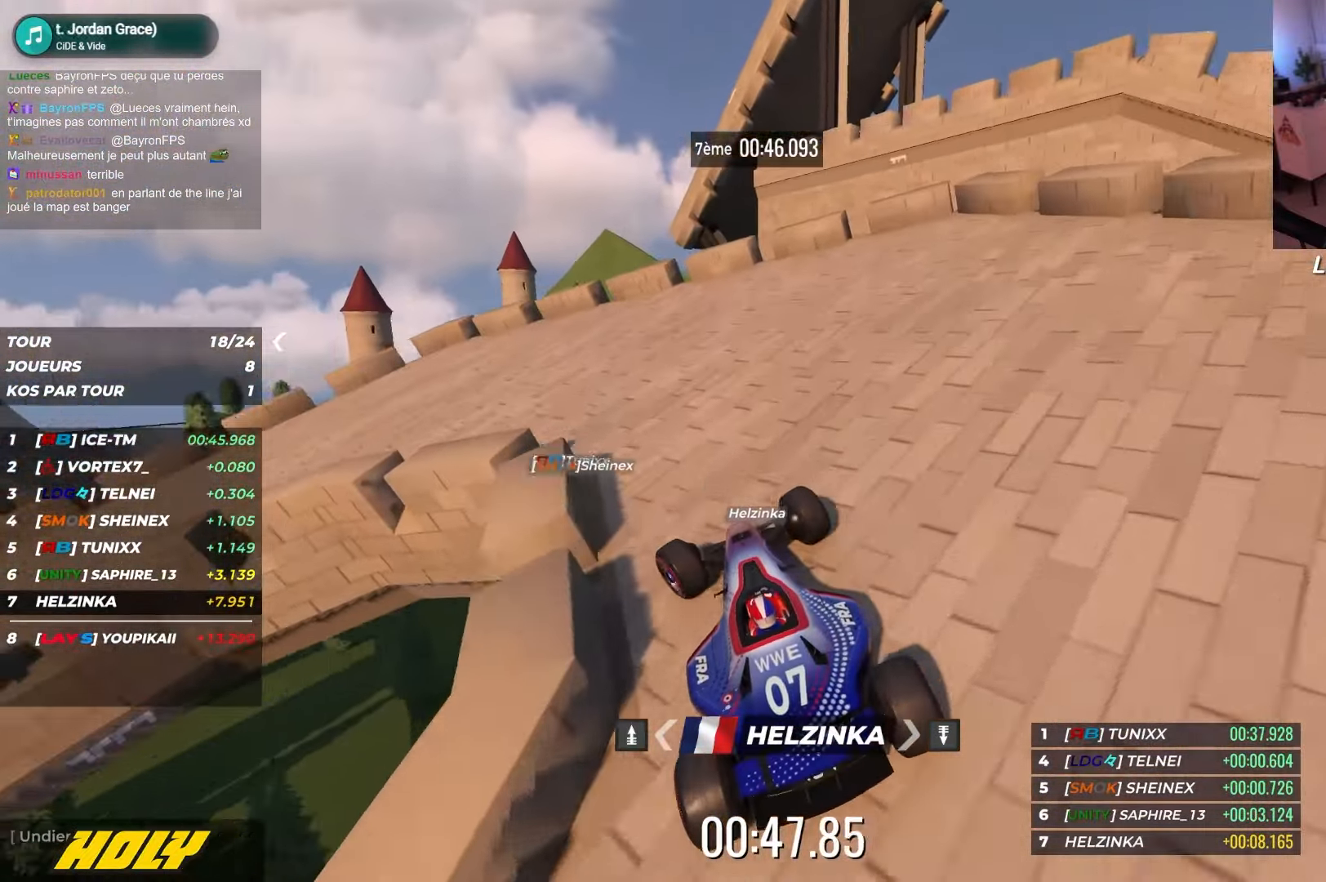
{"keys": ["left", "up"], "events": [[384, "up", "down"]]}
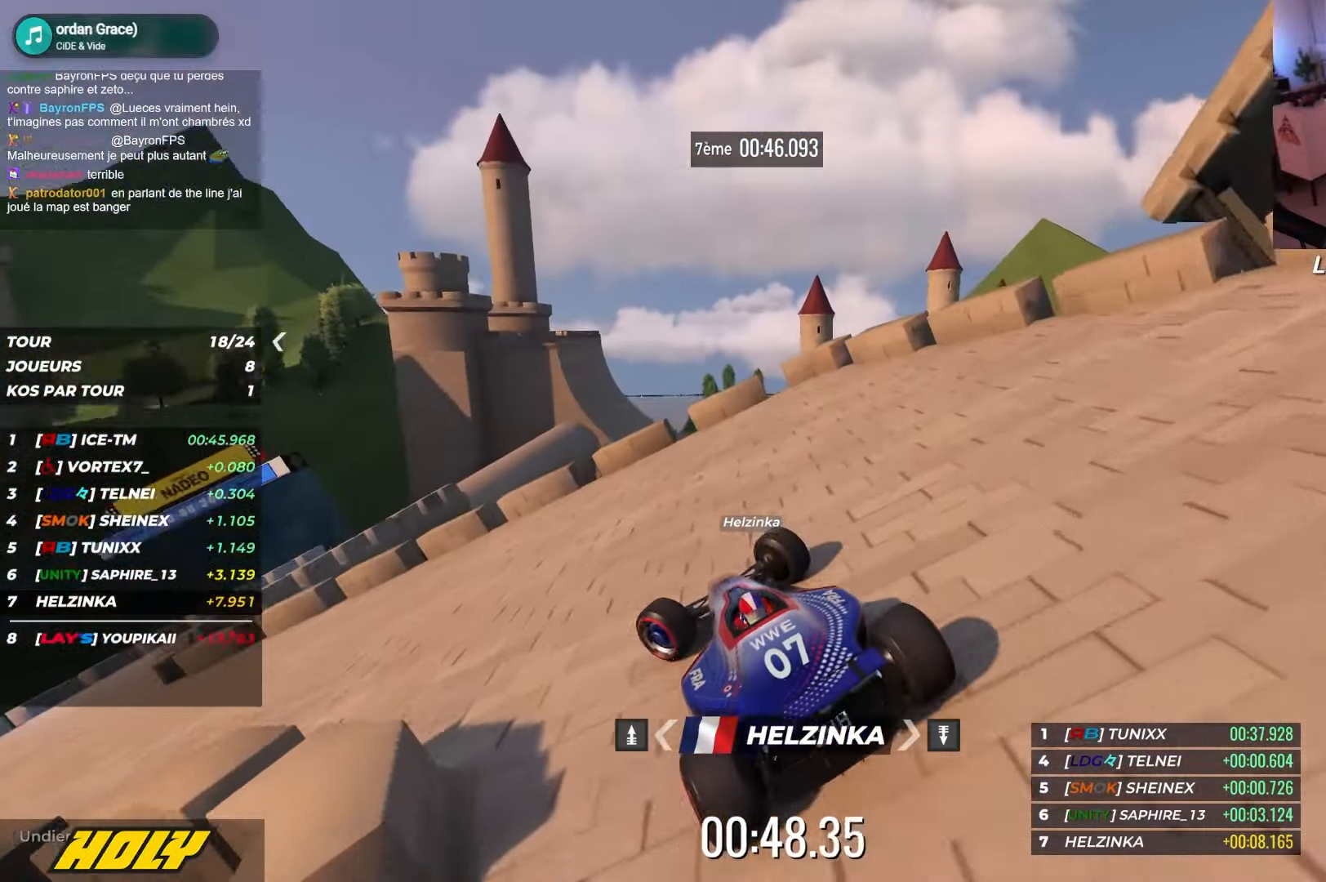
{"keys": ["left", "up"], "events": [[200, "up", "up"], [334, "up", "down"]]}
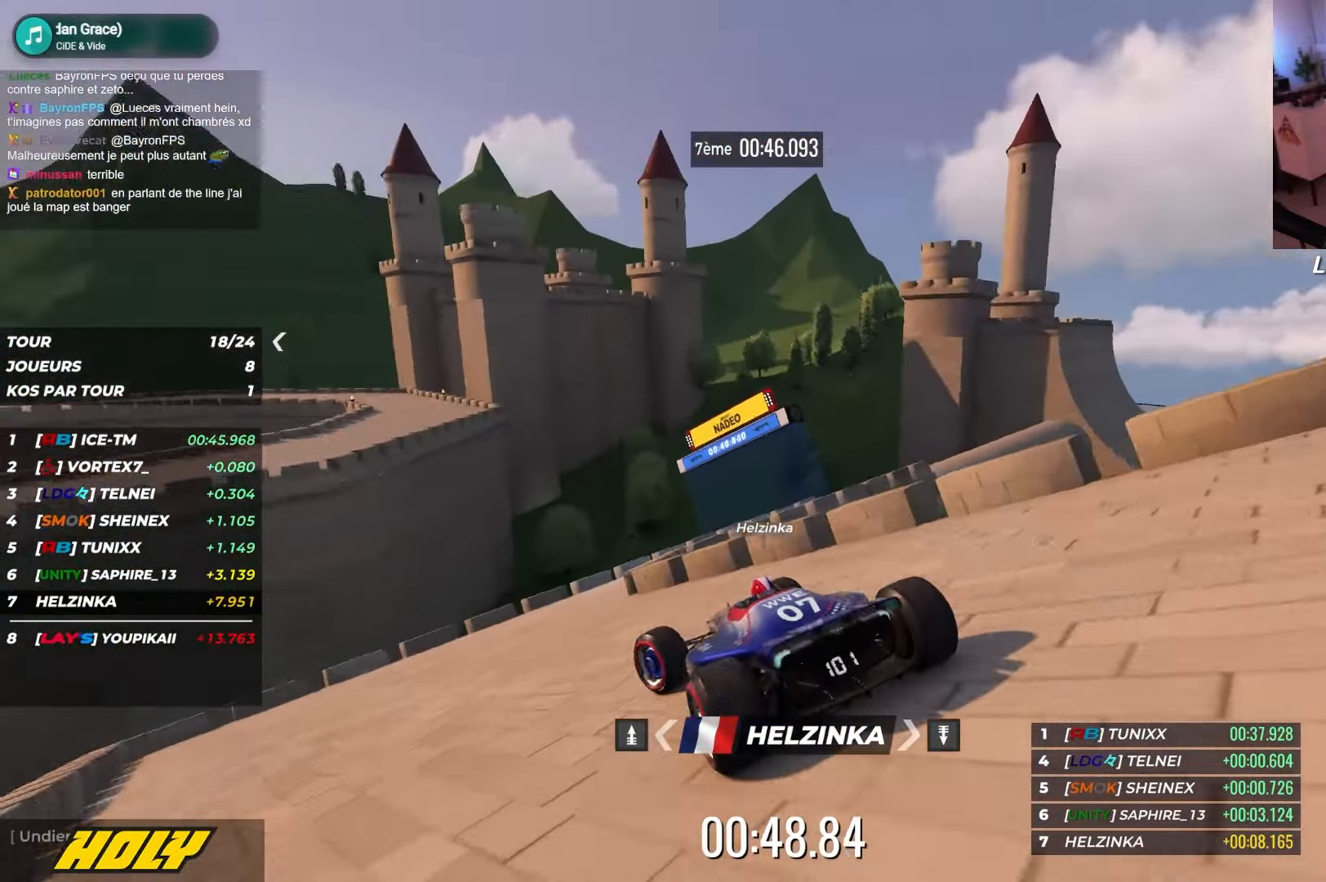
{"keys": ["right", "up"], "events": [[67, "left", "up"], [100, "right", "down"]]}
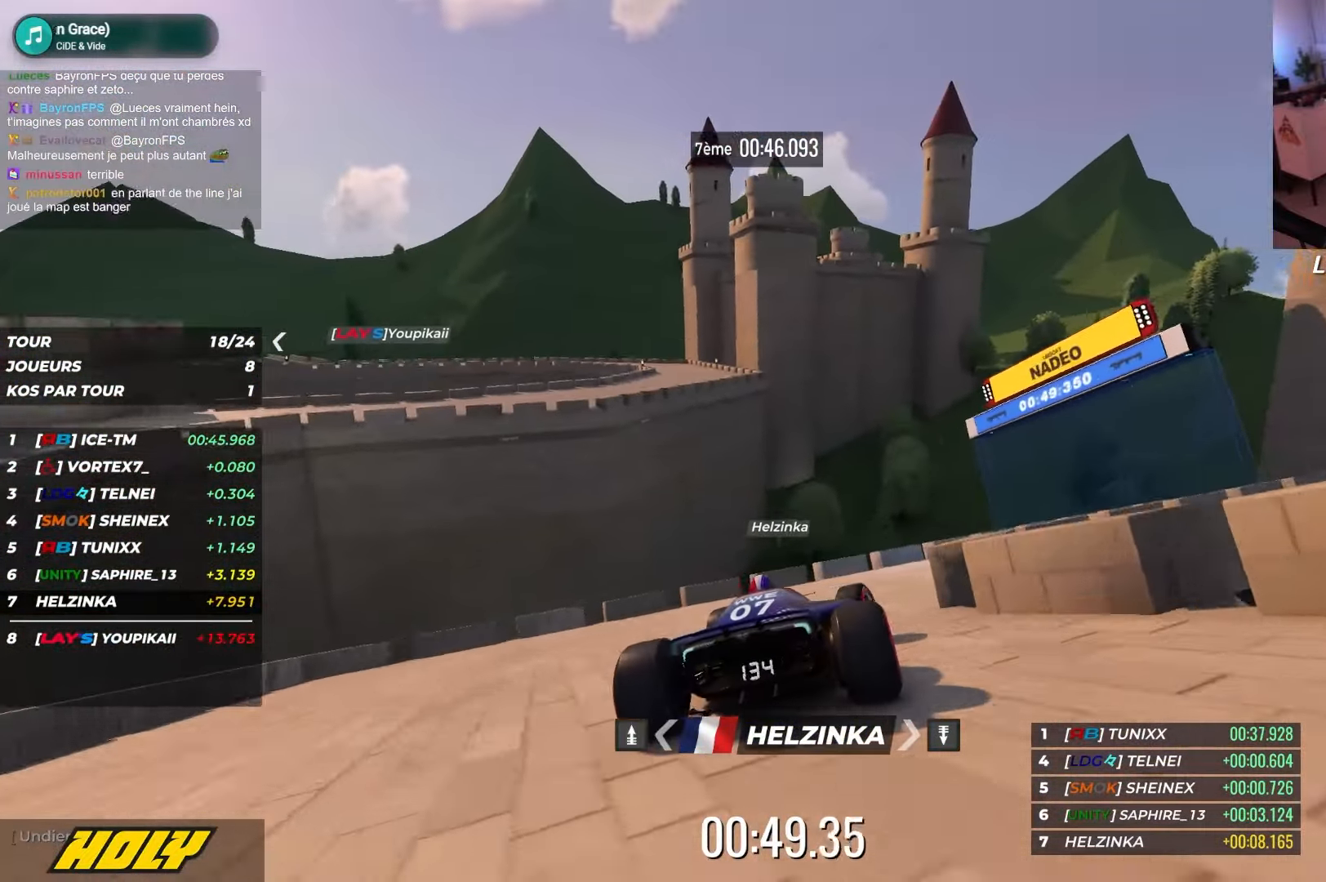
{"keys": ["right", "up"], "events": []}
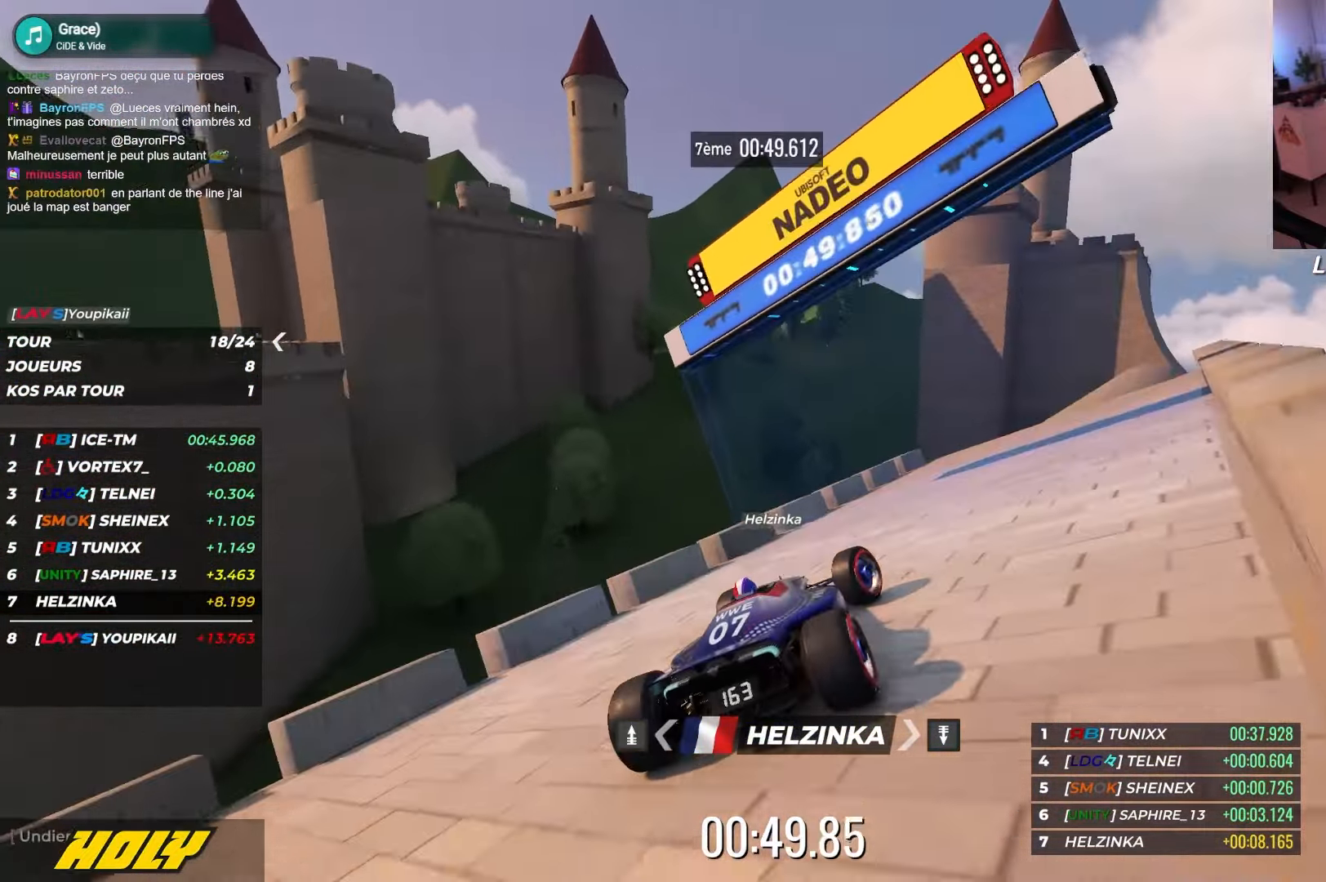
{"keys": ["left", "up"], "events": [[384, "right", "up"], [417, "left", "down"]]}
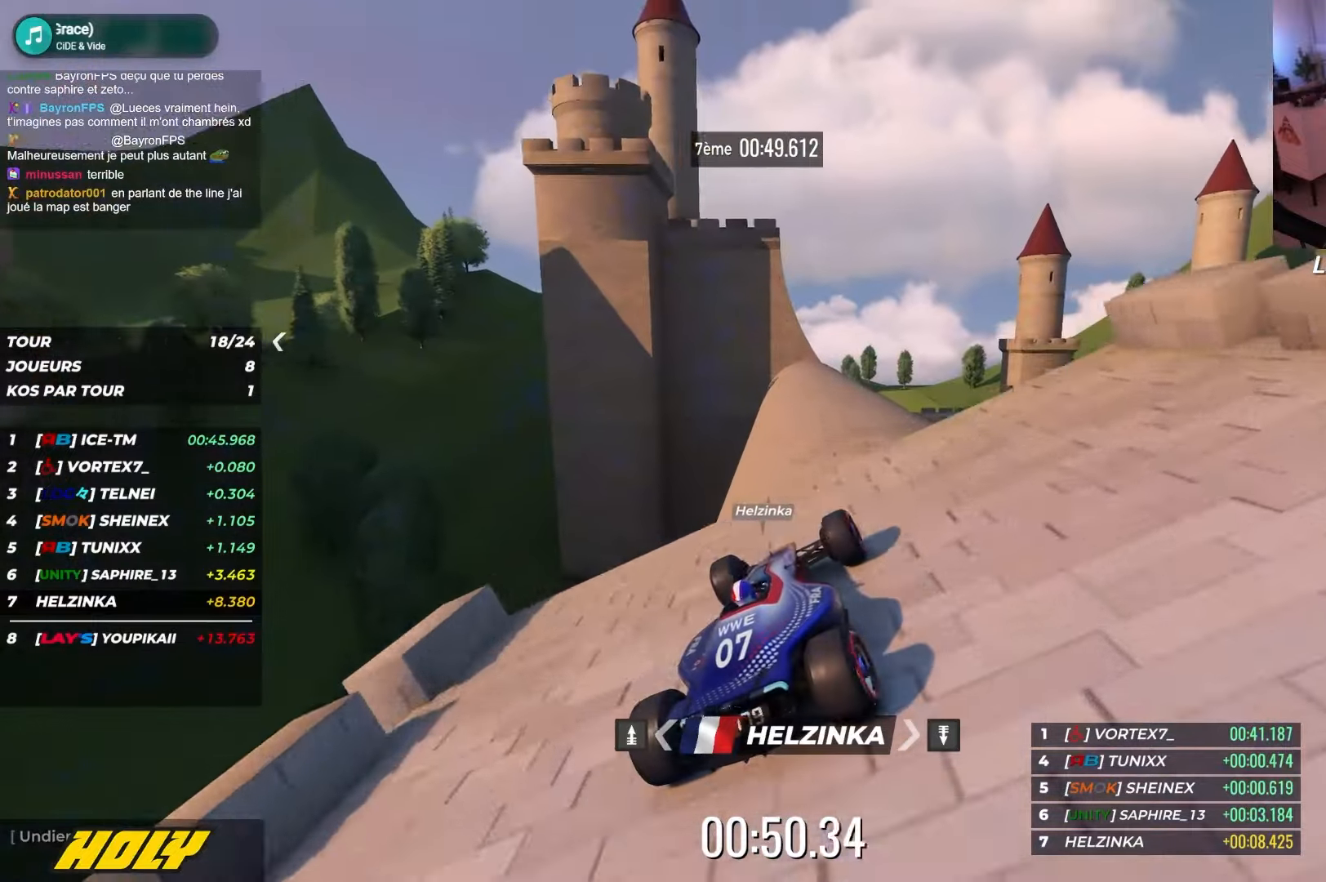
{"keys": ["up"], "events": [[84, "left", "up"]]}
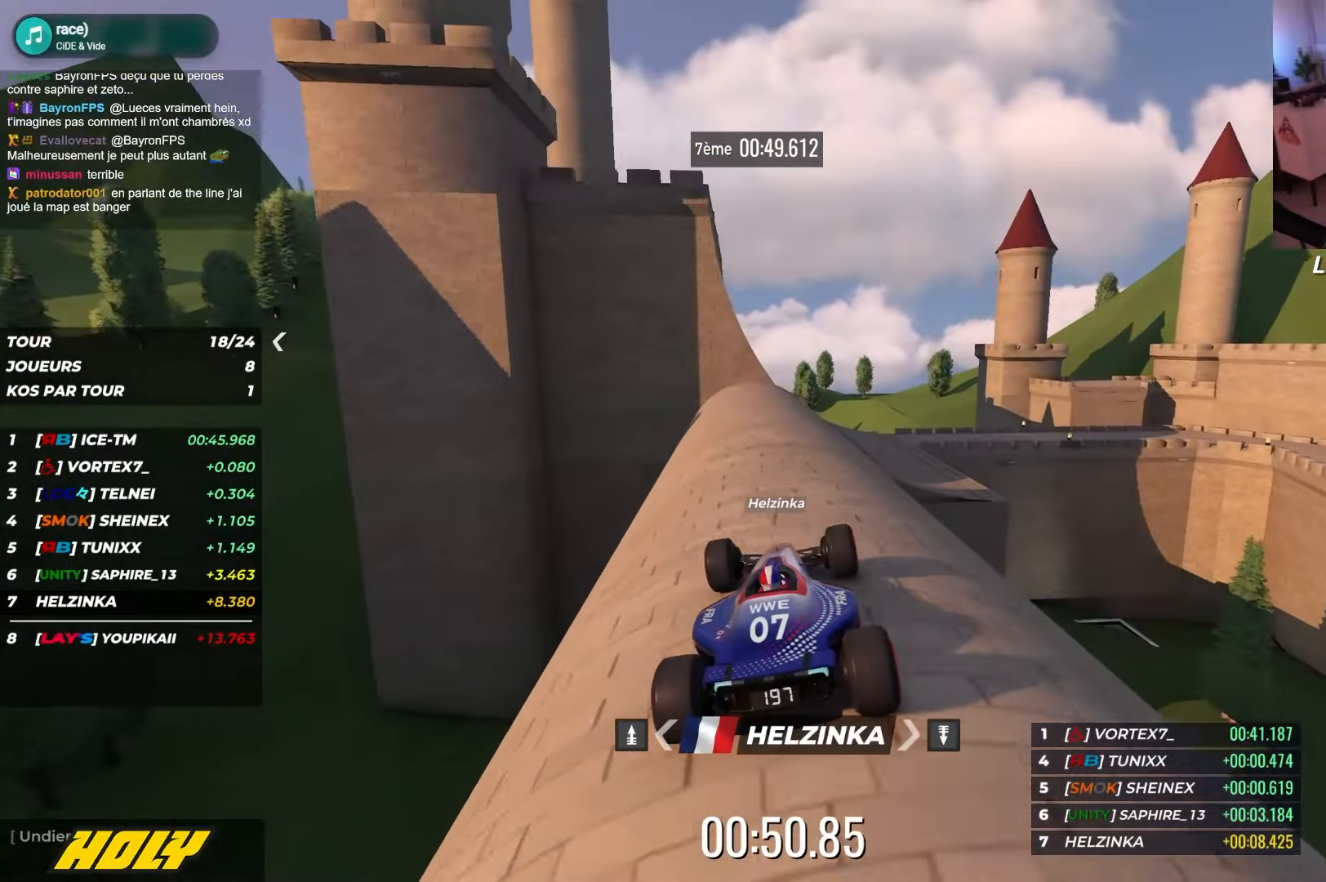
{"keys": ["right", "up"], "events": [[267, "right", "down"]]}
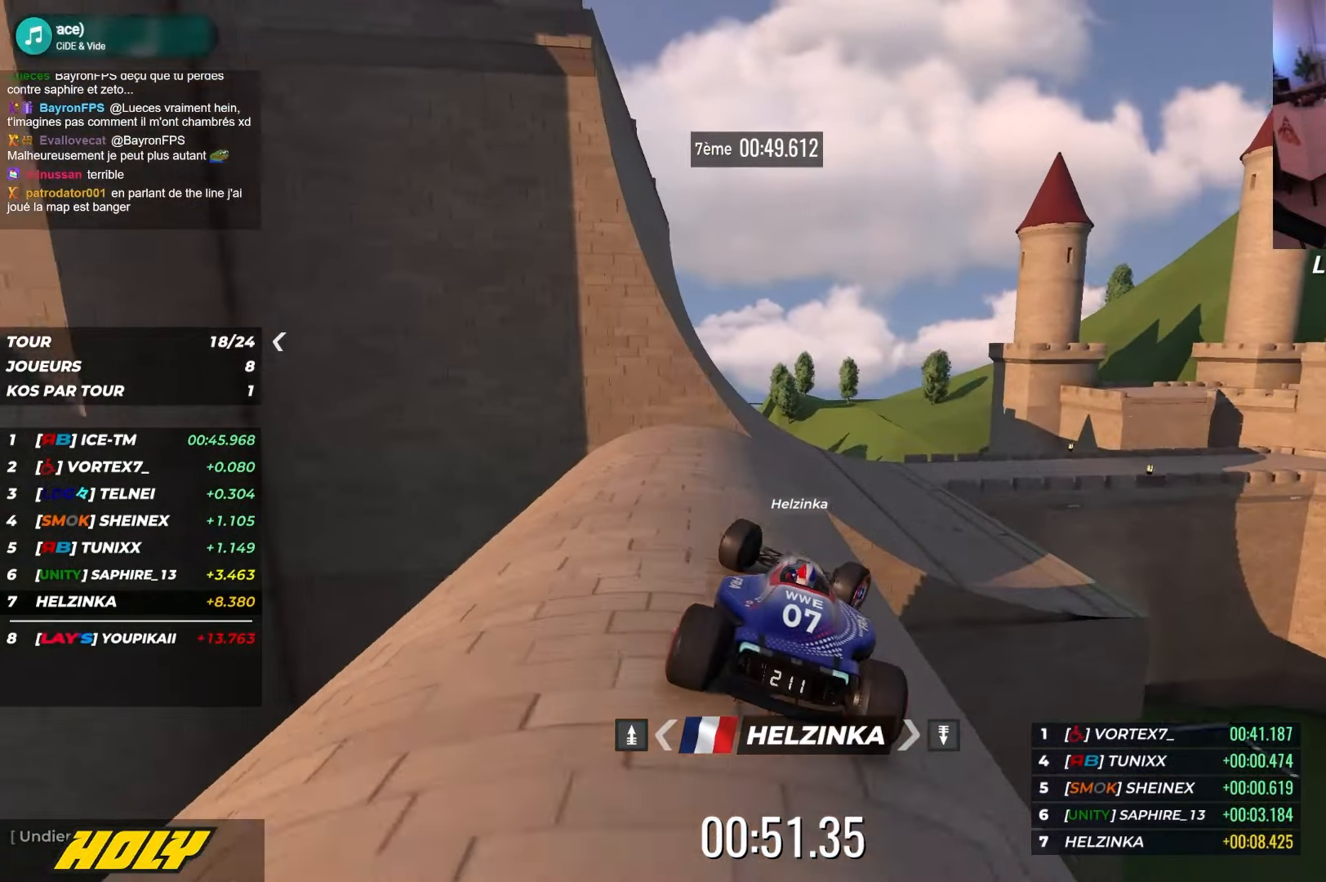
{"keys": ["right", "up"], "events": []}
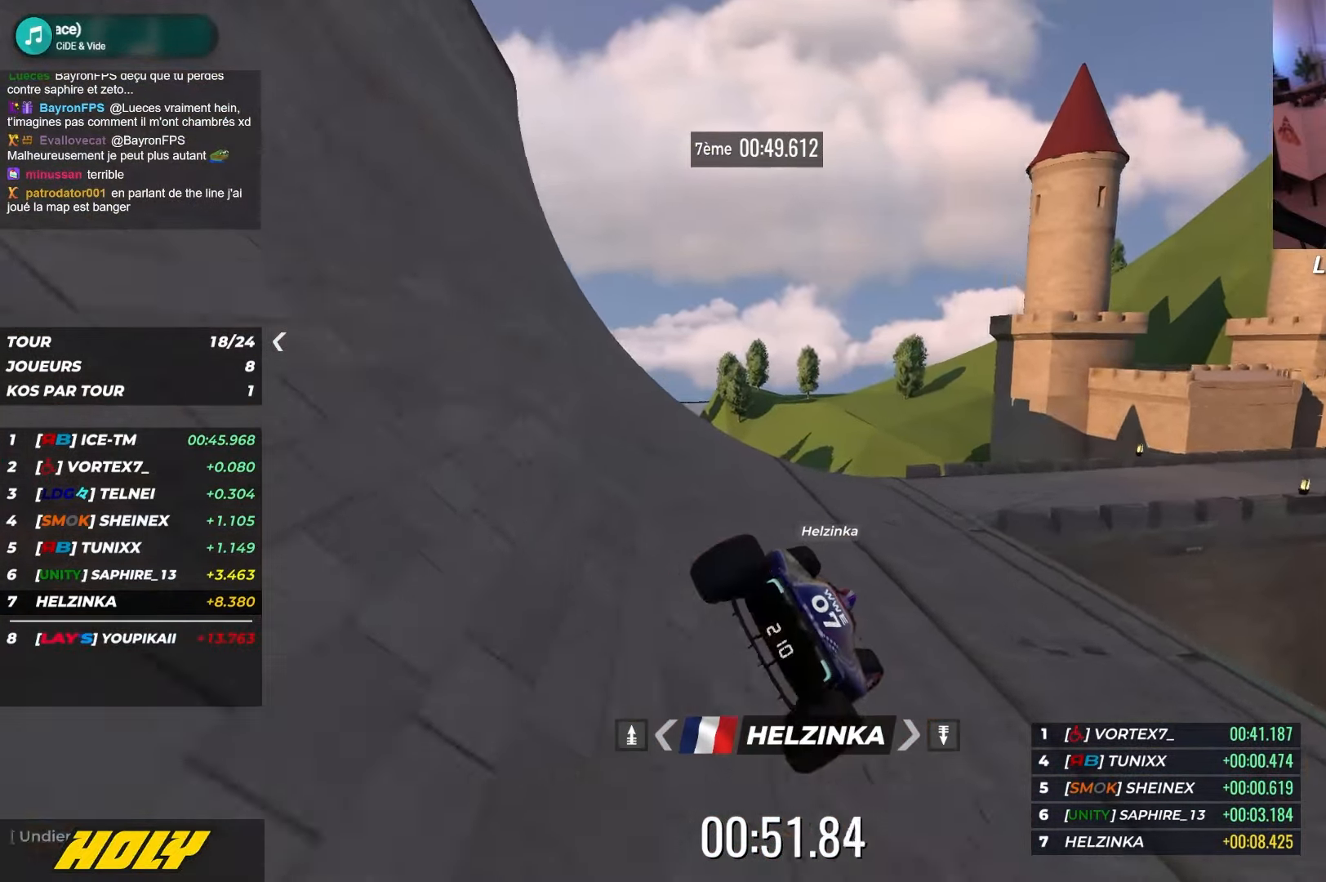
{"keys": ["right", "up"], "events": []}
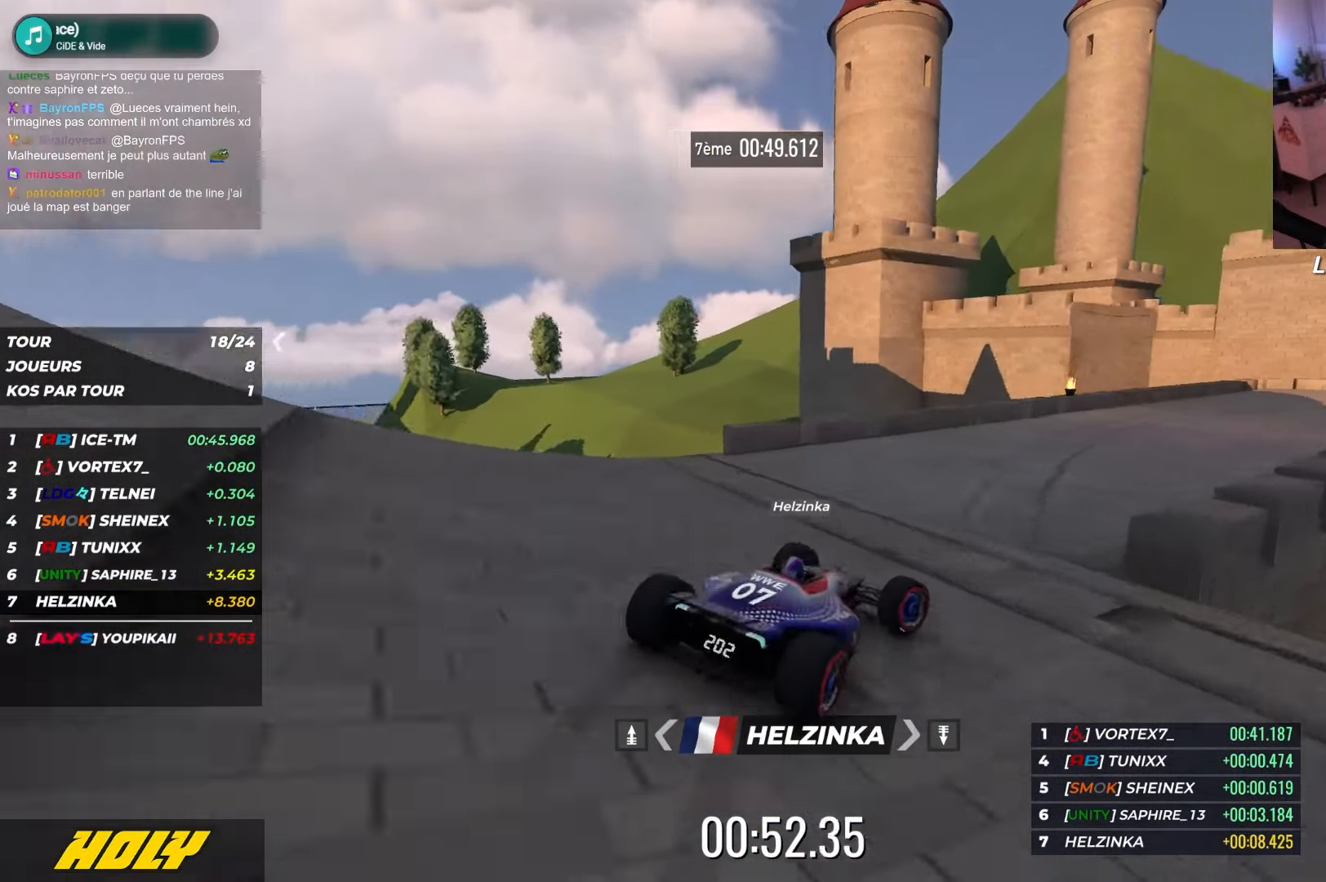
{"keys": ["down", "right", "up"], "events": [[300, "down", "down"]]}